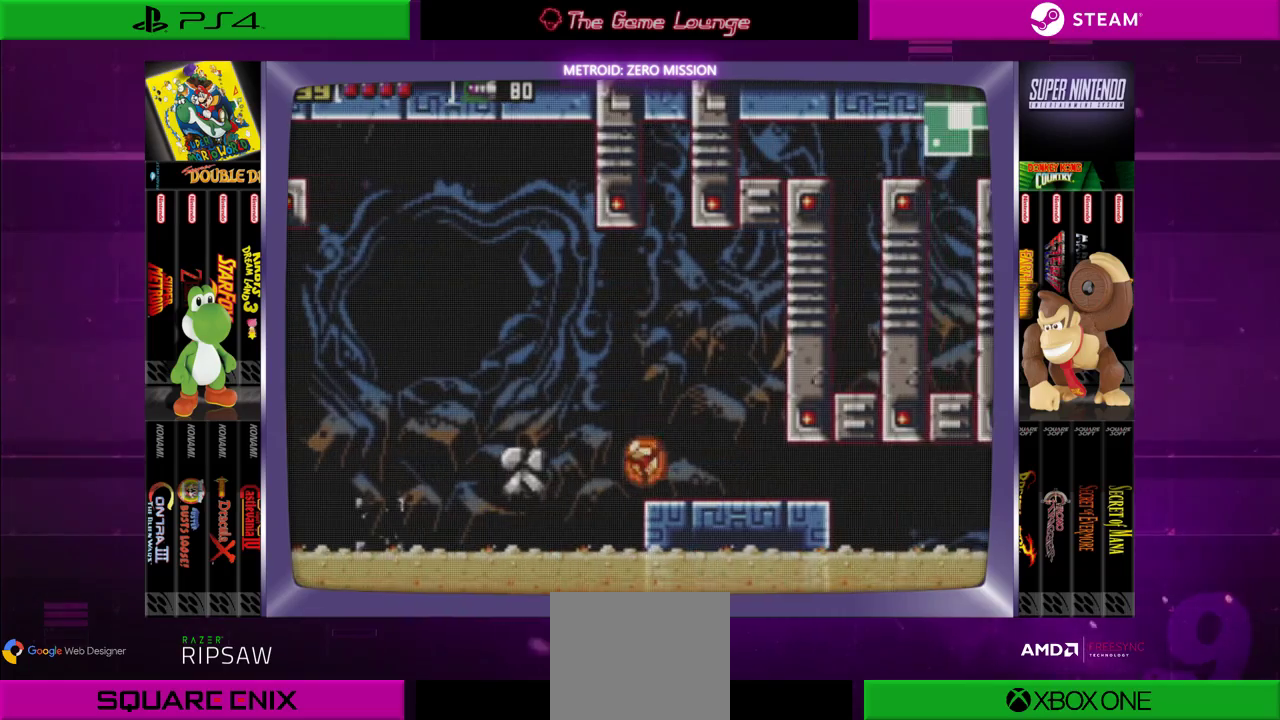
Gameplay with a controller (Xbox layout); each line is a JSON object with the inputs held at the frame after it. "events" lists button and stick changes between this image and that frame as [ms after this image, input, new state], when the widget could be followed in between. Not read: L1 L3 R1 R3.
{"buttons": ["DPAD_RIGHT"], "left_stick": "center", "right_stick": "center", "events": []}
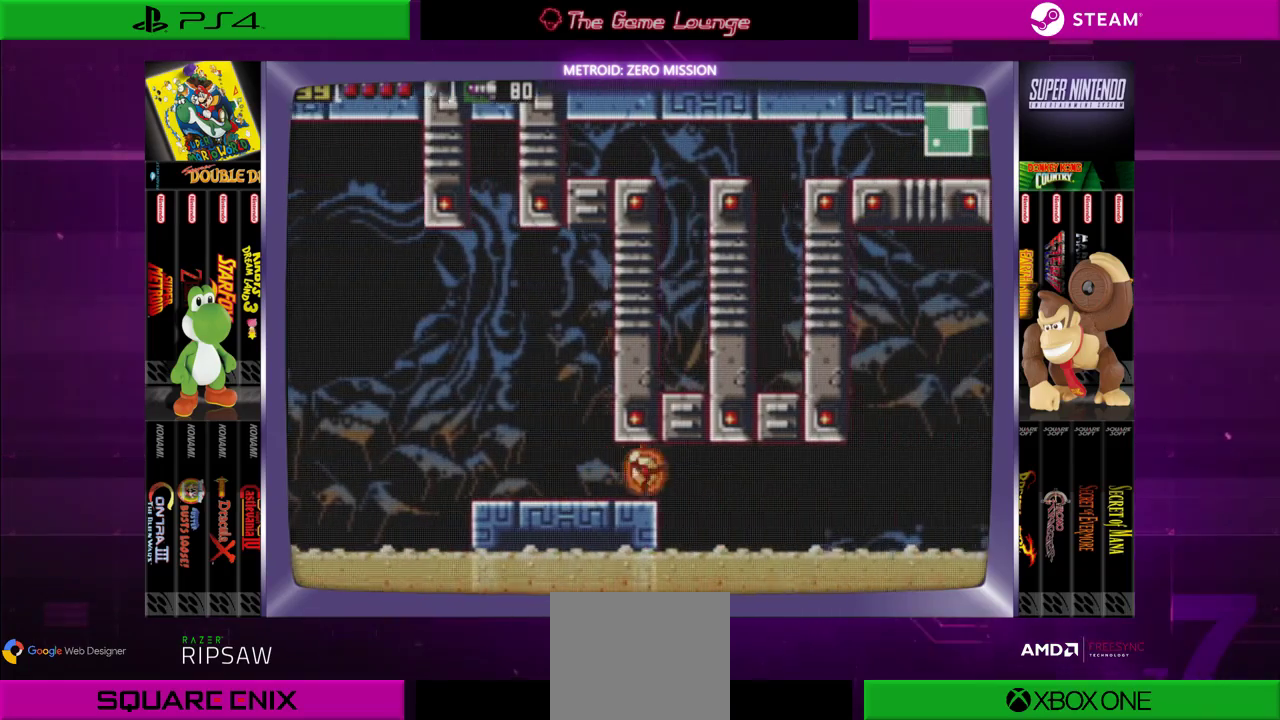
{"buttons": [], "left_stick": "center", "right_stick": "center", "events": [[100, "DPAD_RIGHT", "up"]]}
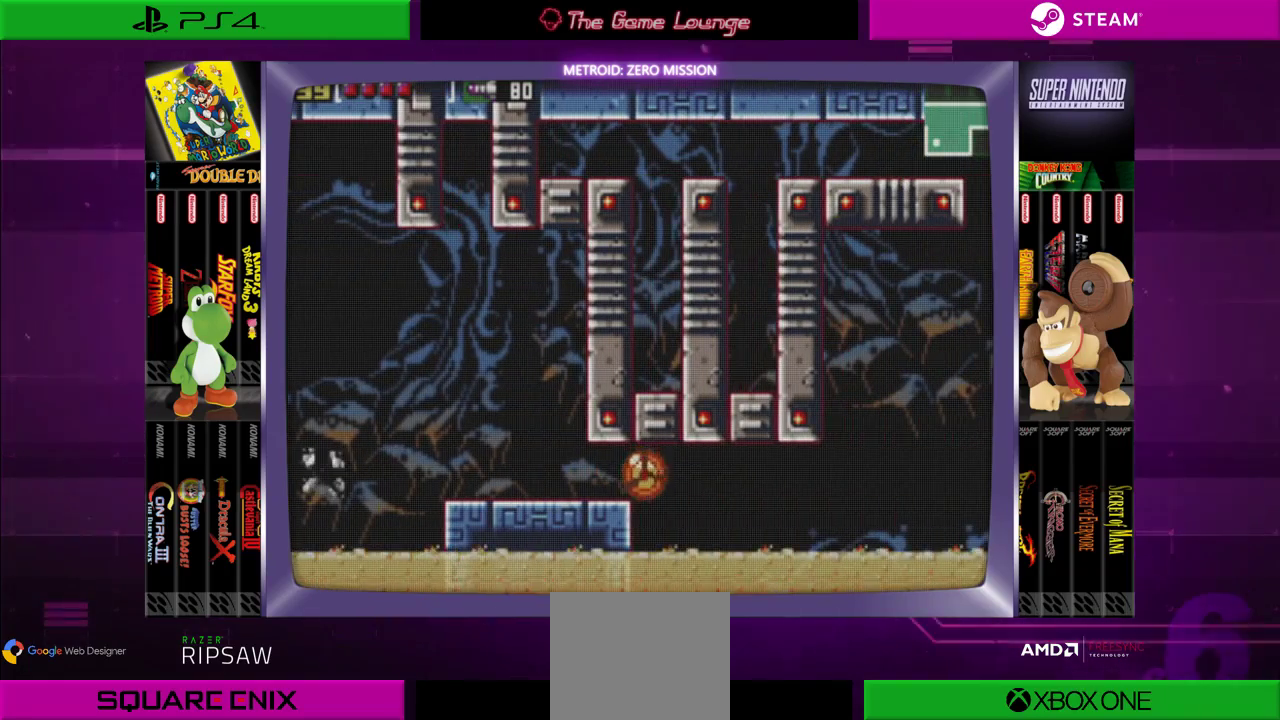
{"buttons": ["DPAD_RIGHT"], "left_stick": "center", "right_stick": "center", "events": [[234, "DPAD_RIGHT", "down"]]}
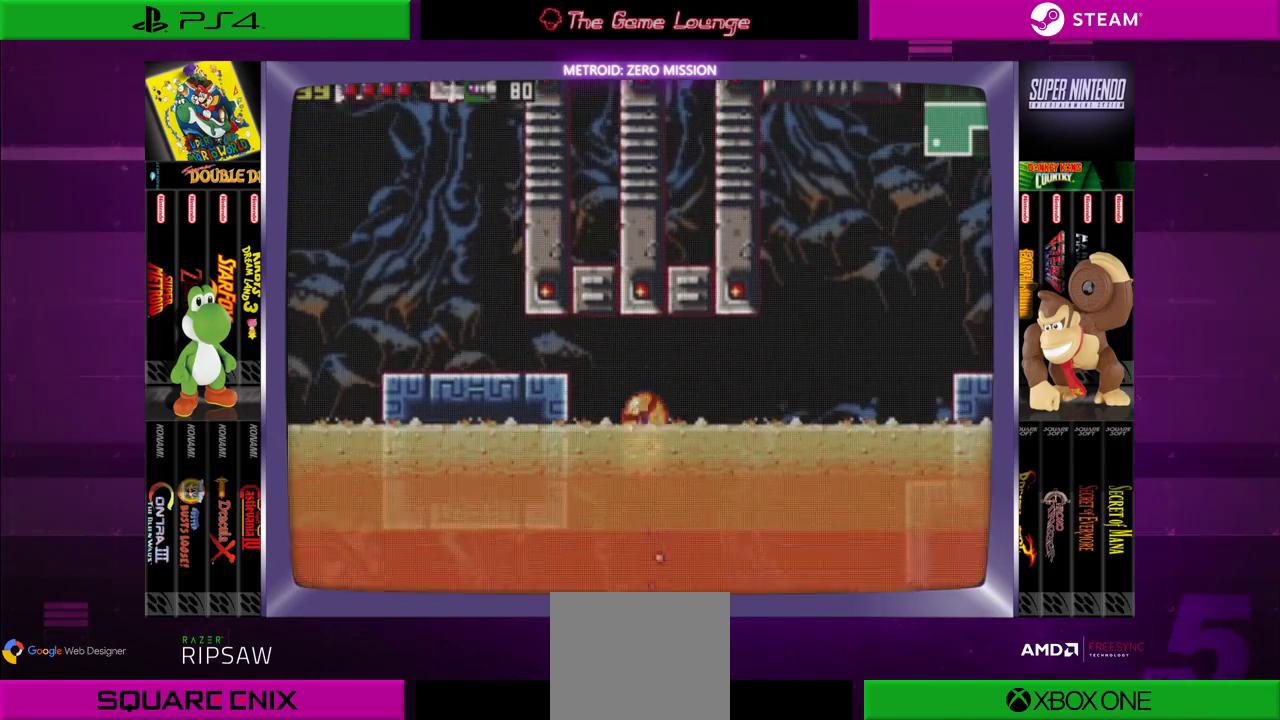
{"buttons": ["DPAD_RIGHT"], "left_stick": "center", "right_stick": "center", "events": [[133, "DPAD_RIGHT", "up"], [133, "DPAD_UP", "down"], [300, "DPAD_RIGHT", "down"], [300, "DPAD_UP", "up"]]}
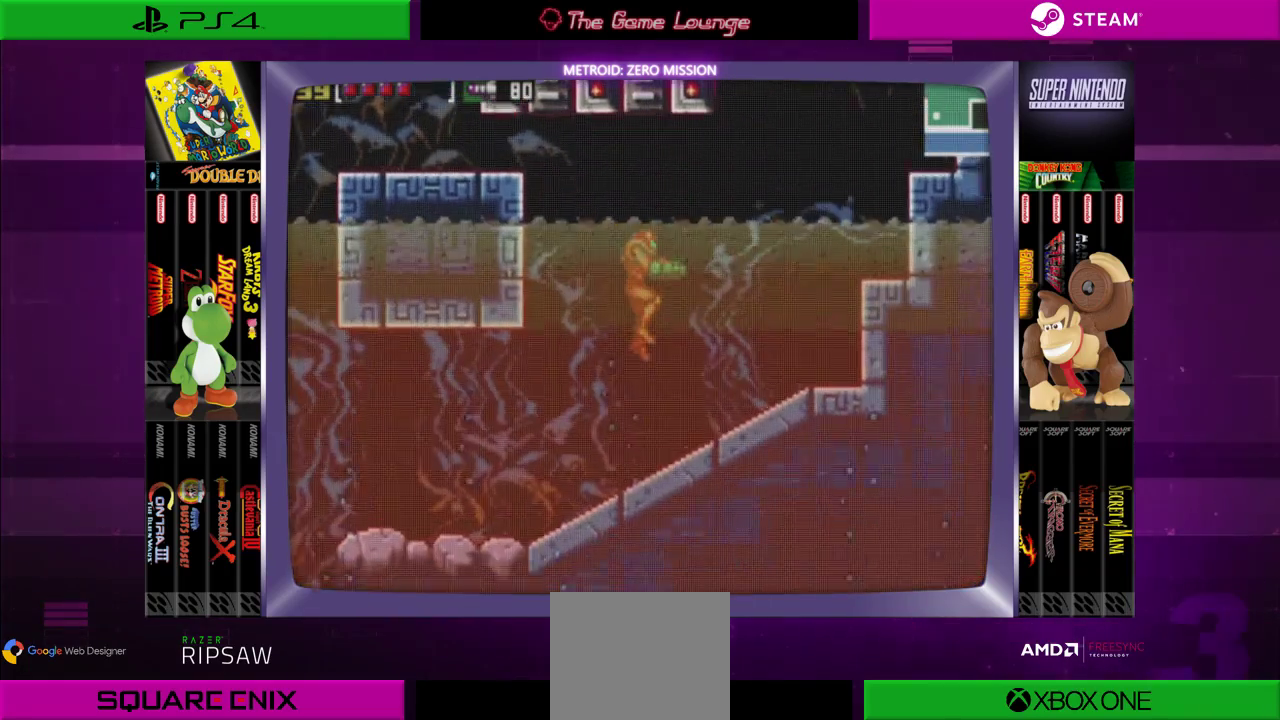
{"buttons": ["DPAD_RIGHT"], "left_stick": "center", "right_stick": "center", "events": []}
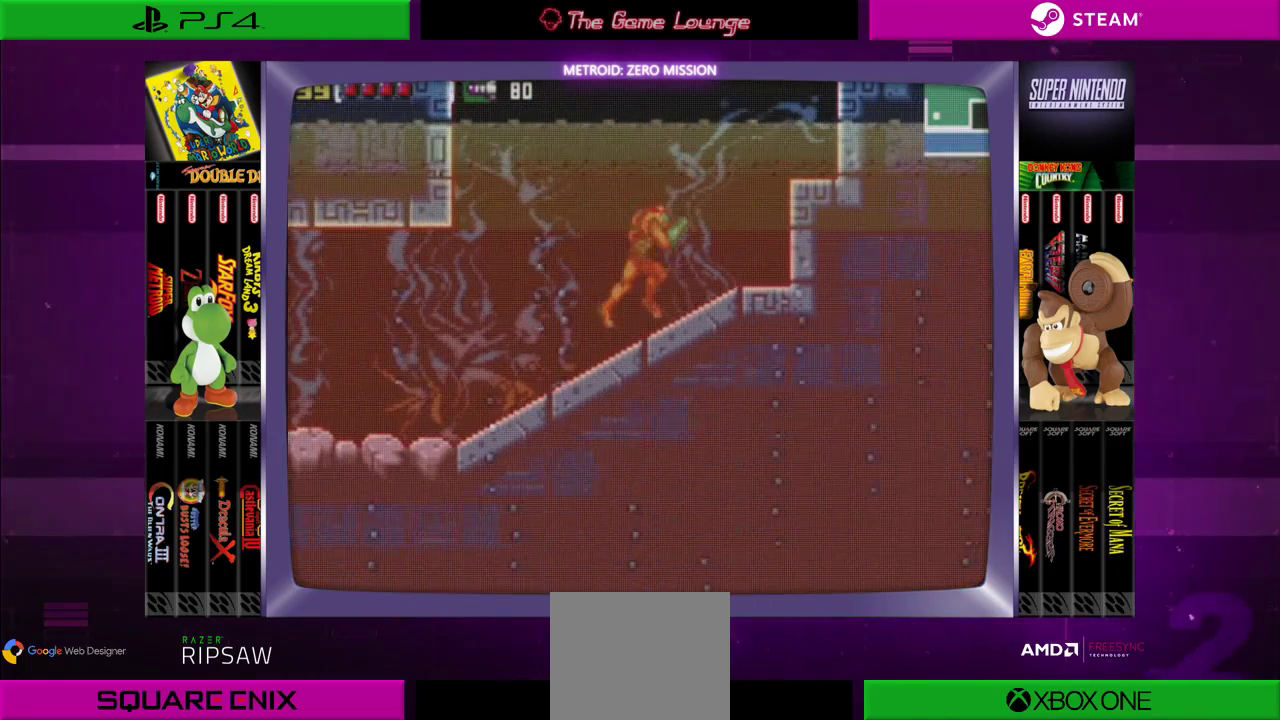
{"buttons": ["B", "DPAD_RIGHT"], "left_stick": "center", "right_stick": "center", "events": [[434, "B", "down"]]}
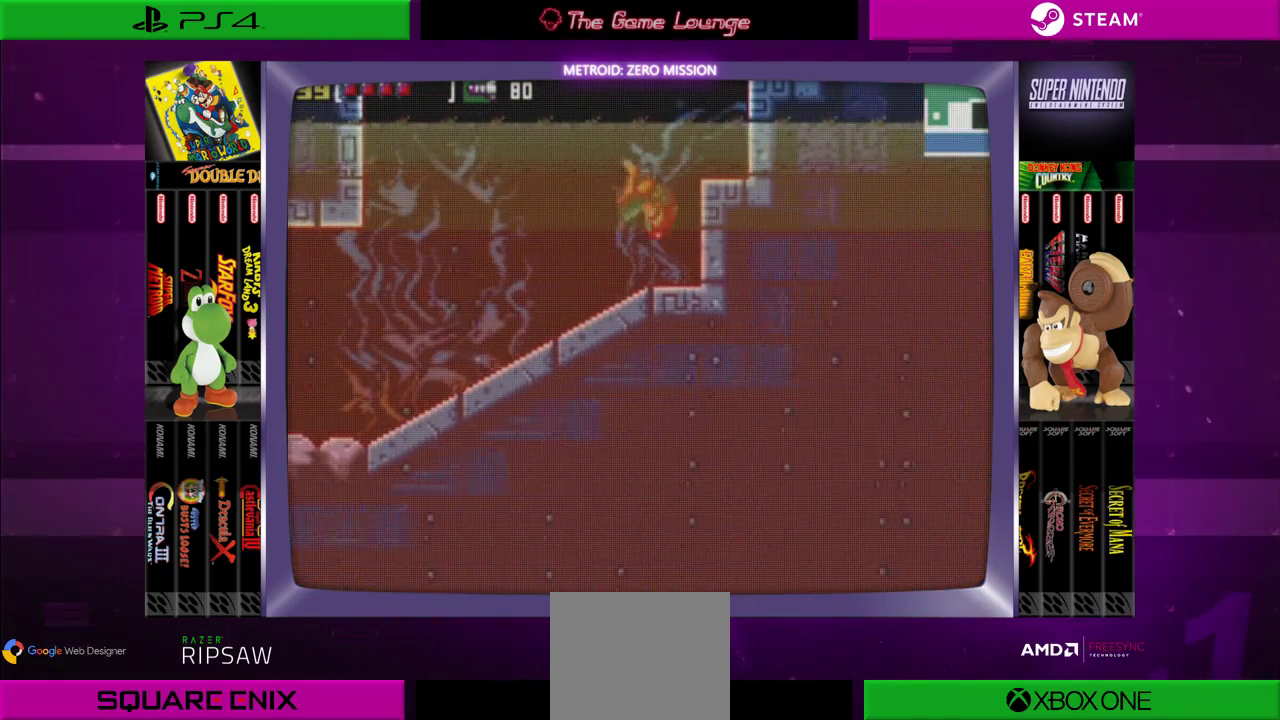
{"buttons": ["B", "DPAD_RIGHT"], "left_stick": "center", "right_stick": "center", "events": []}
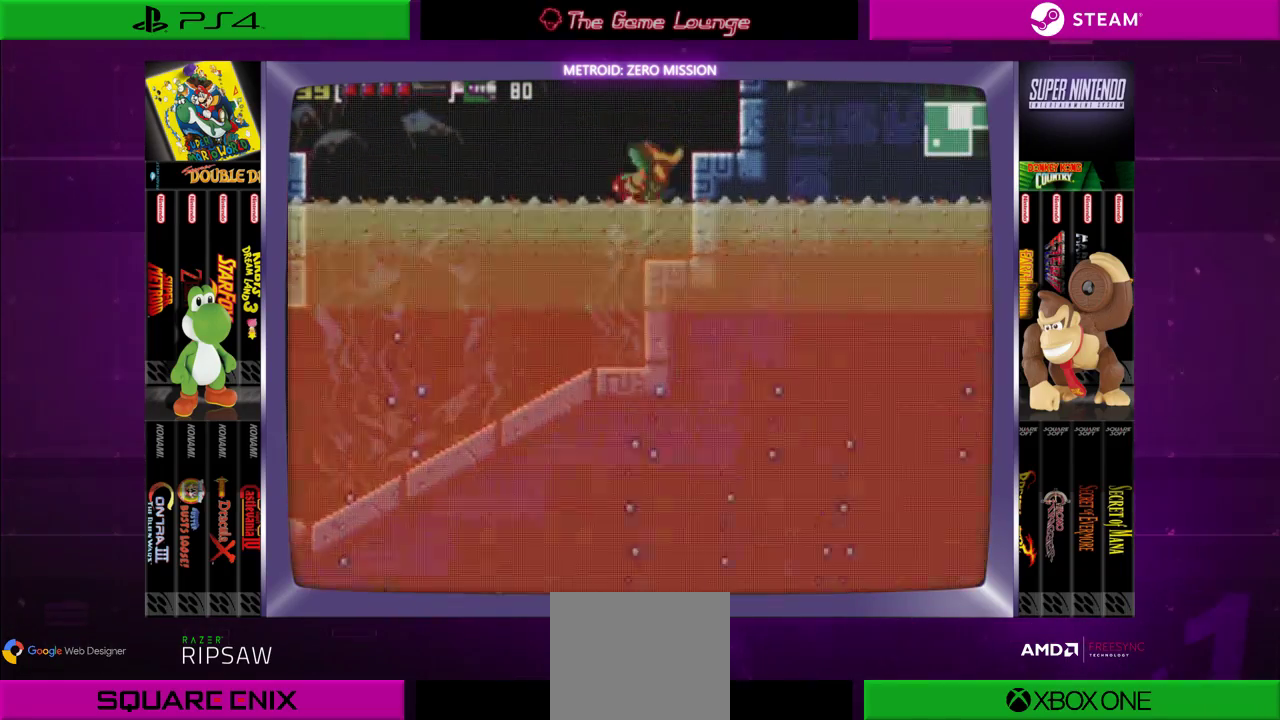
{"buttons": ["B", "DPAD_RIGHT"], "left_stick": "center", "right_stick": "center", "events": [[33, "B", "up"], [467, "B", "down"]]}
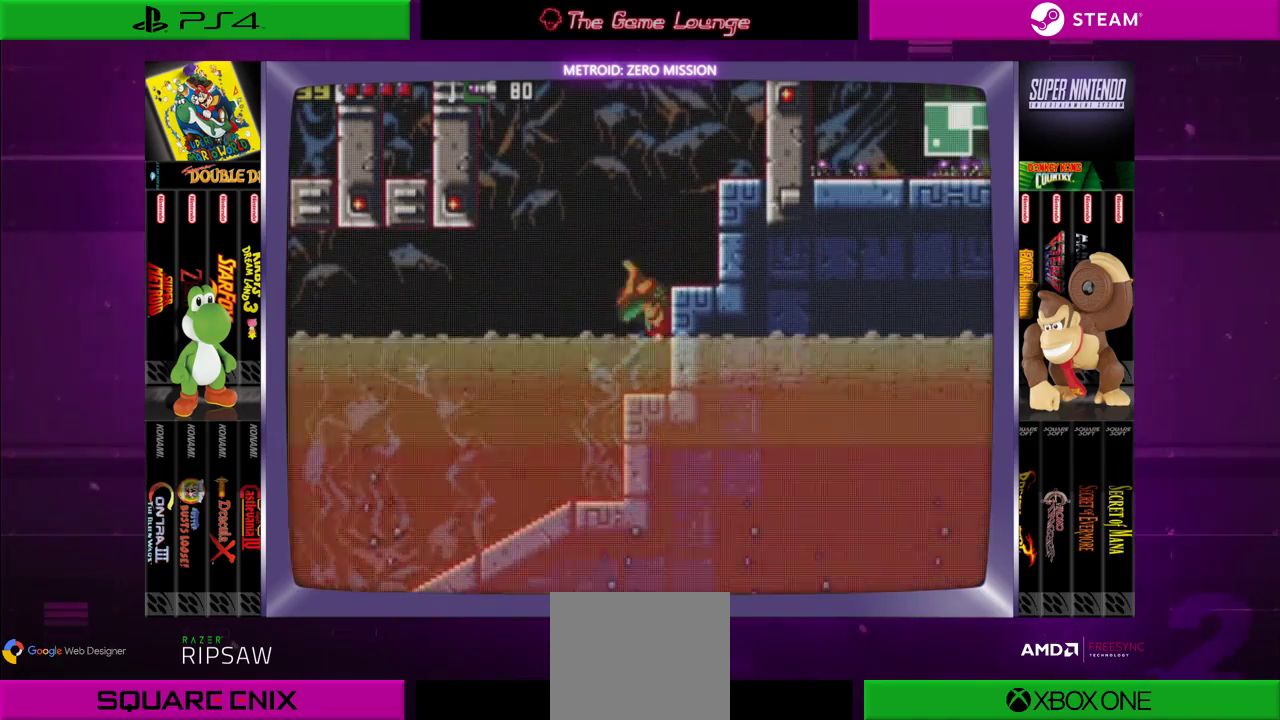
{"buttons": ["DPAD_RIGHT"], "left_stick": "center", "right_stick": "center", "events": [[401, "B", "up"]]}
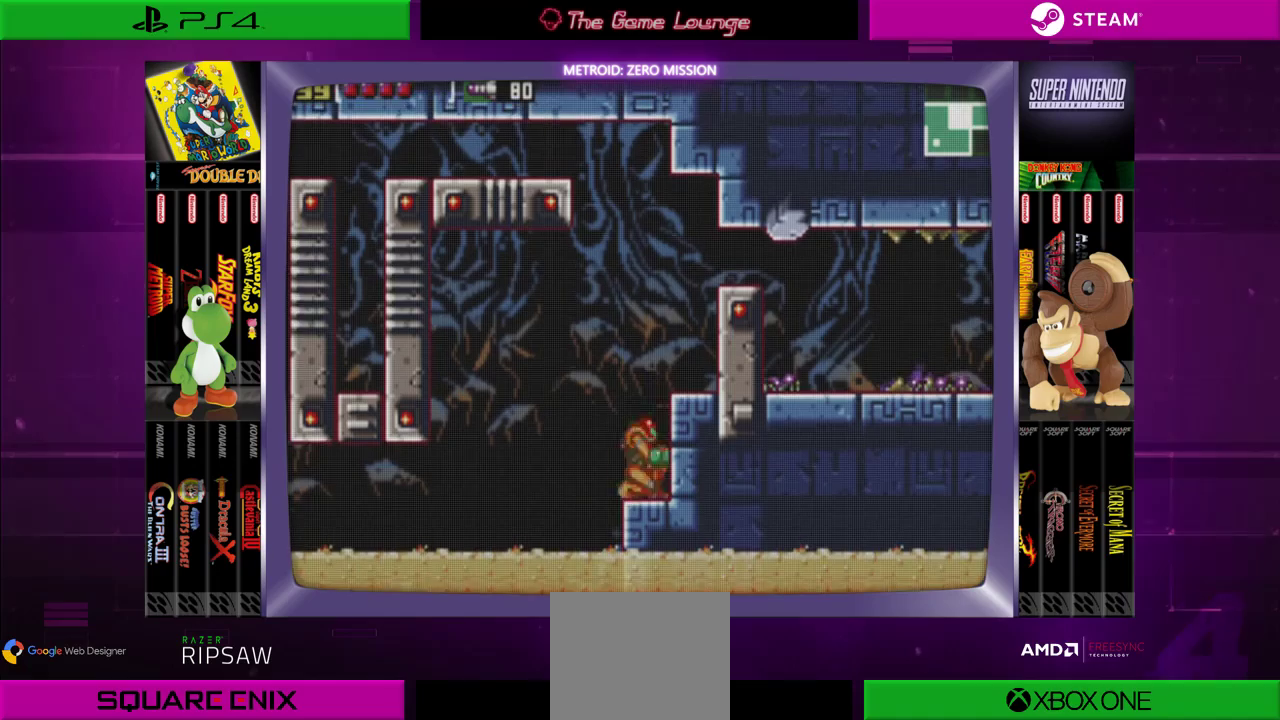
{"buttons": ["B", "DPAD_RIGHT"], "left_stick": "center", "right_stick": "center", "events": [[233, "B", "down"]]}
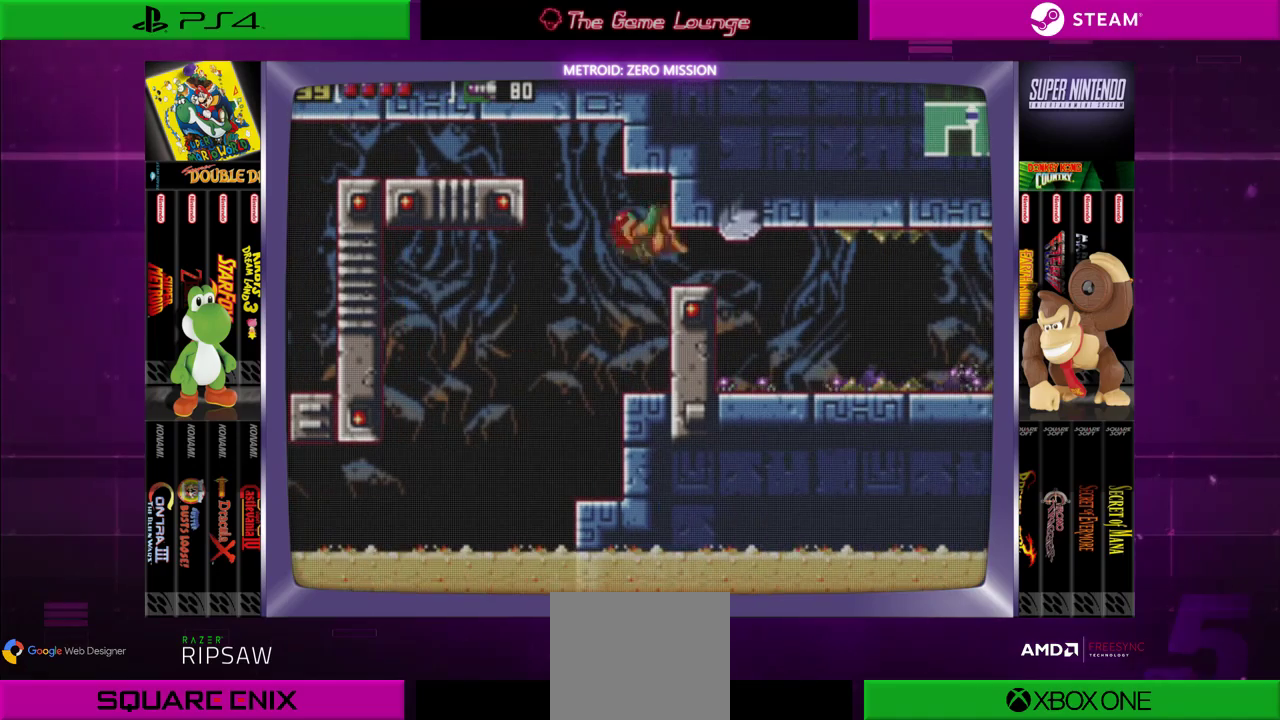
{"buttons": [], "left_stick": "center", "right_stick": "center", "events": [[134, "B", "up"], [234, "DPAD_RIGHT", "up"], [434, "DPAD_DOWN", "down"], [501, "DPAD_DOWN", "up"]]}
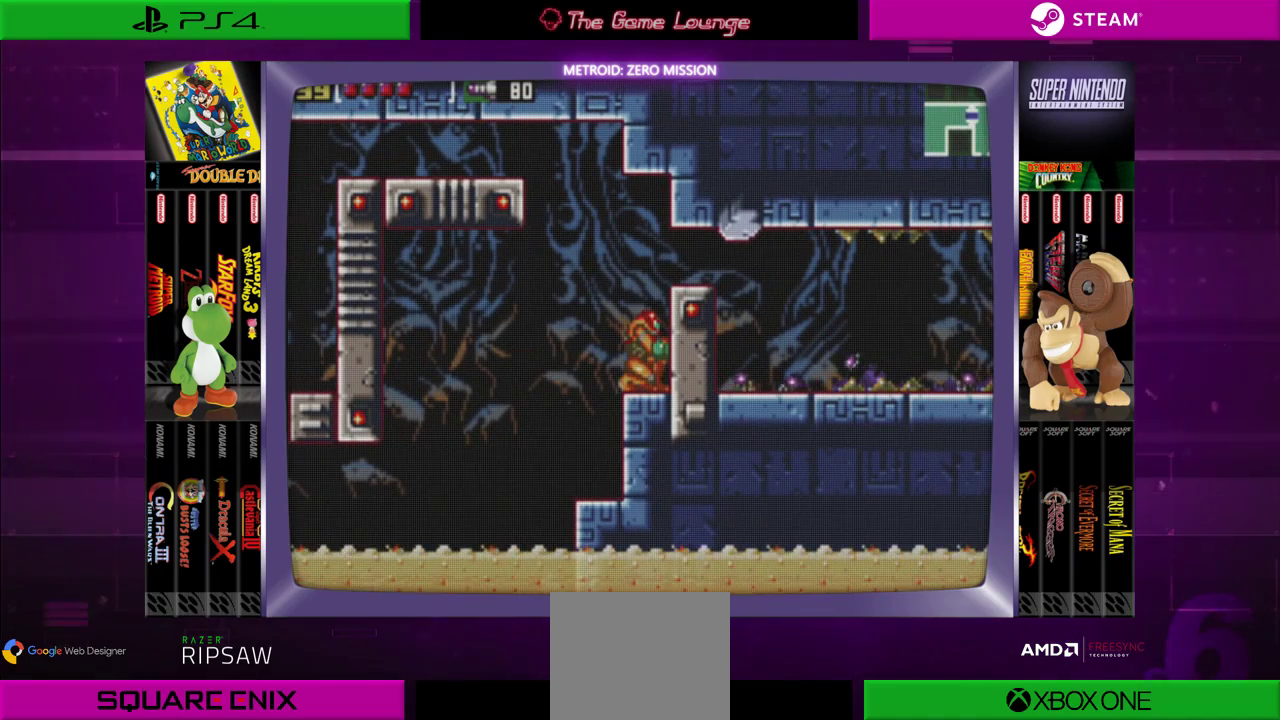
{"buttons": ["DPAD_RIGHT"], "left_stick": "center", "right_stick": "center", "events": [[100, "DPAD_DOWN", "down"], [167, "DPAD_DOWN", "up"], [367, "DPAD_RIGHT", "down"], [434, "B", "down"], [500, "B", "up"]]}
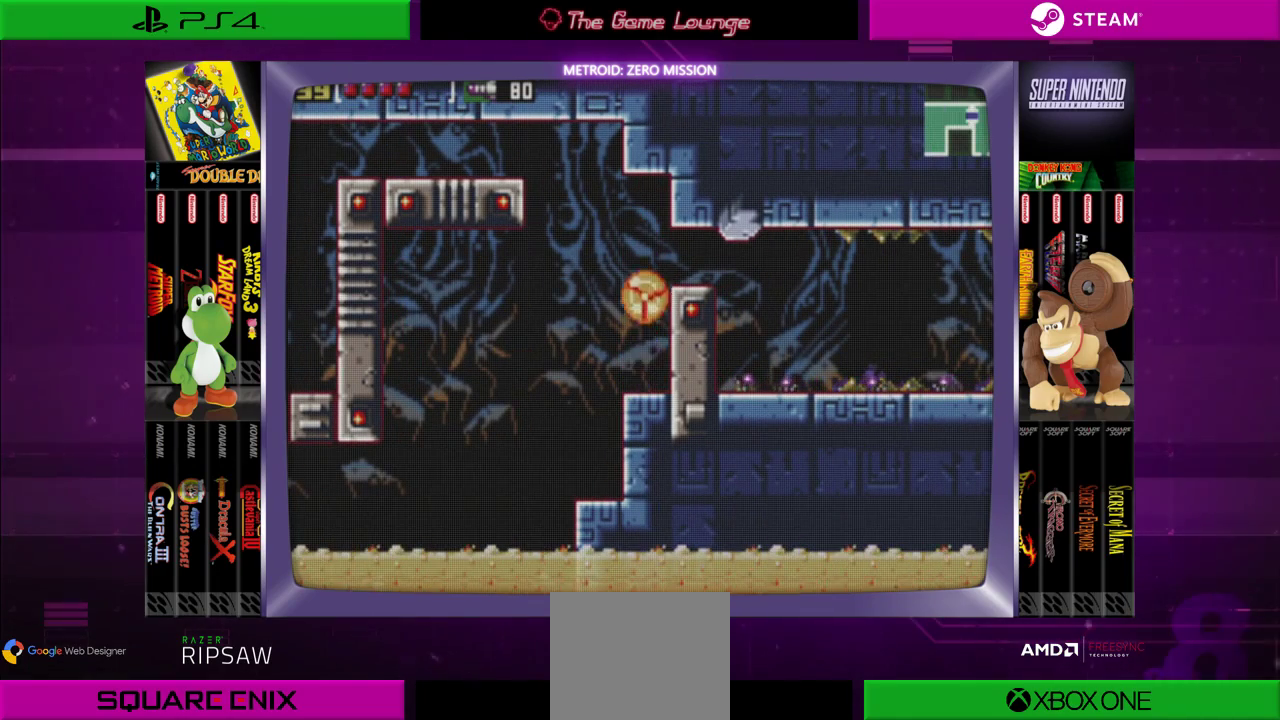
{"buttons": ["B", "DPAD_RIGHT"], "left_stick": "center", "right_stick": "center", "events": [[367, "B", "down"]]}
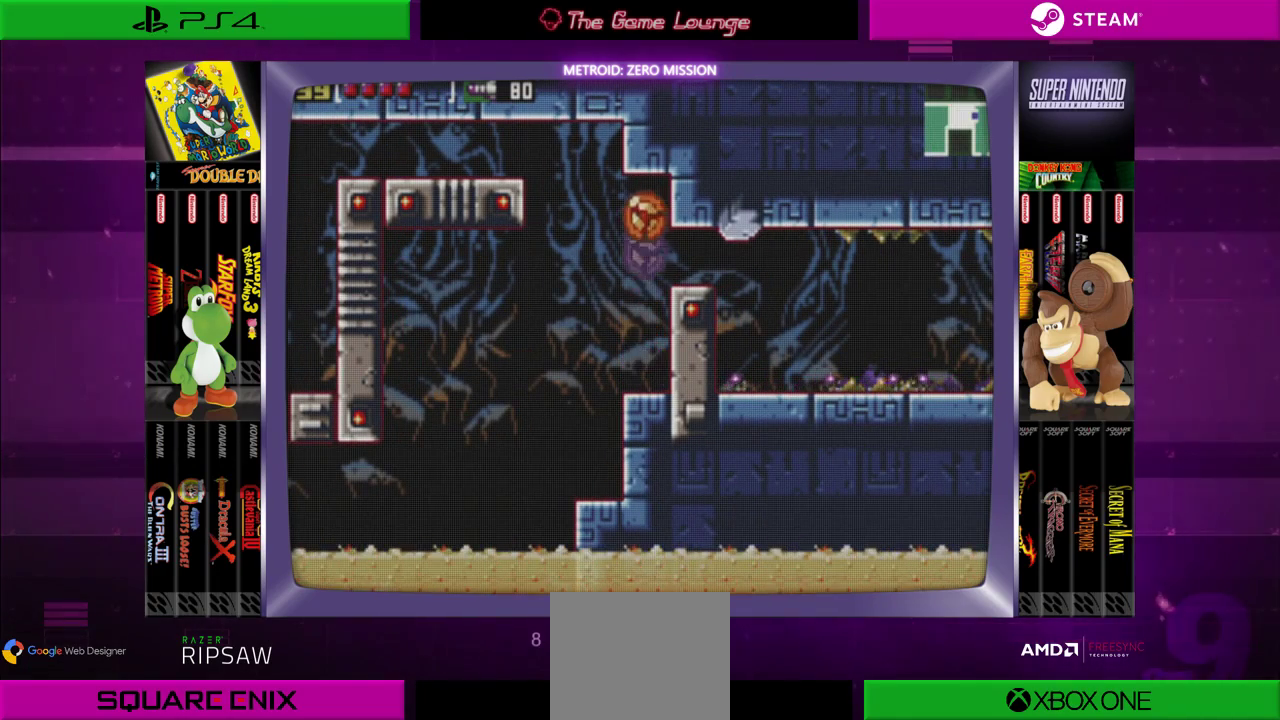
{"buttons": ["DPAD_RIGHT"], "left_stick": "center", "right_stick": "center", "events": [[67, "B", "up"]]}
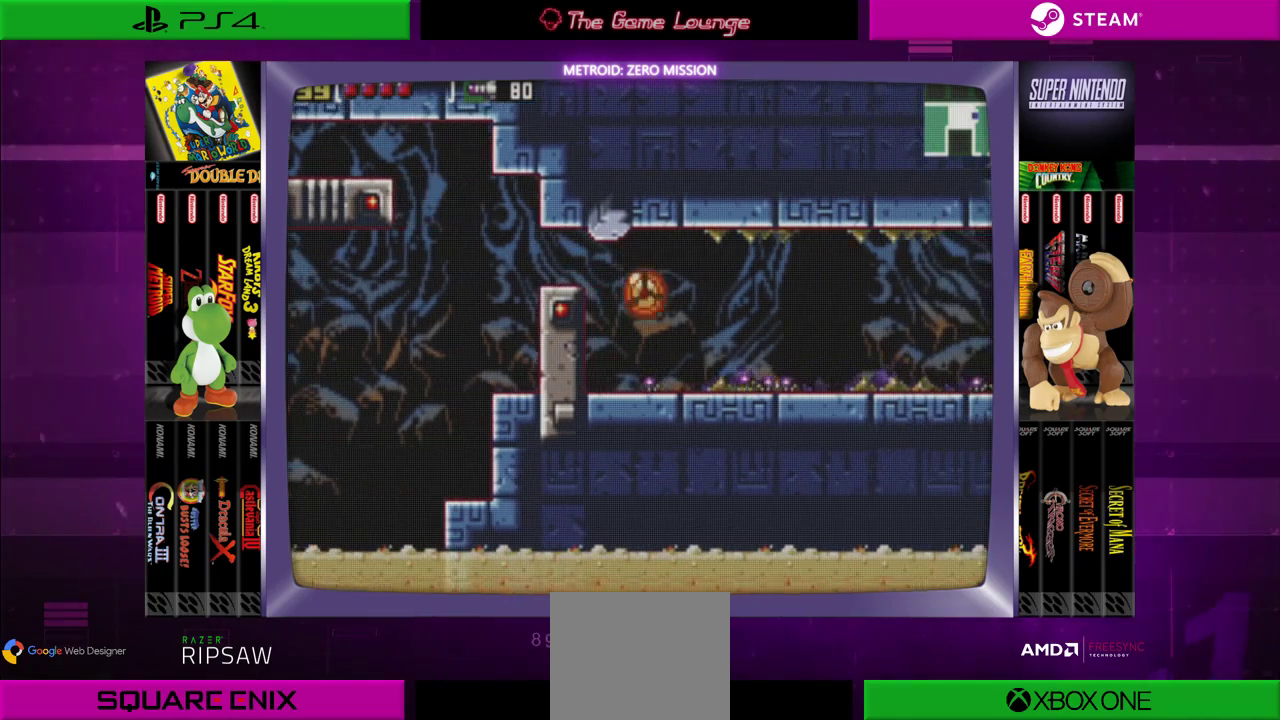
{"buttons": ["A", "DPAD_RIGHT"], "left_stick": "center", "right_stick": "center", "events": [[434, "A", "down"]]}
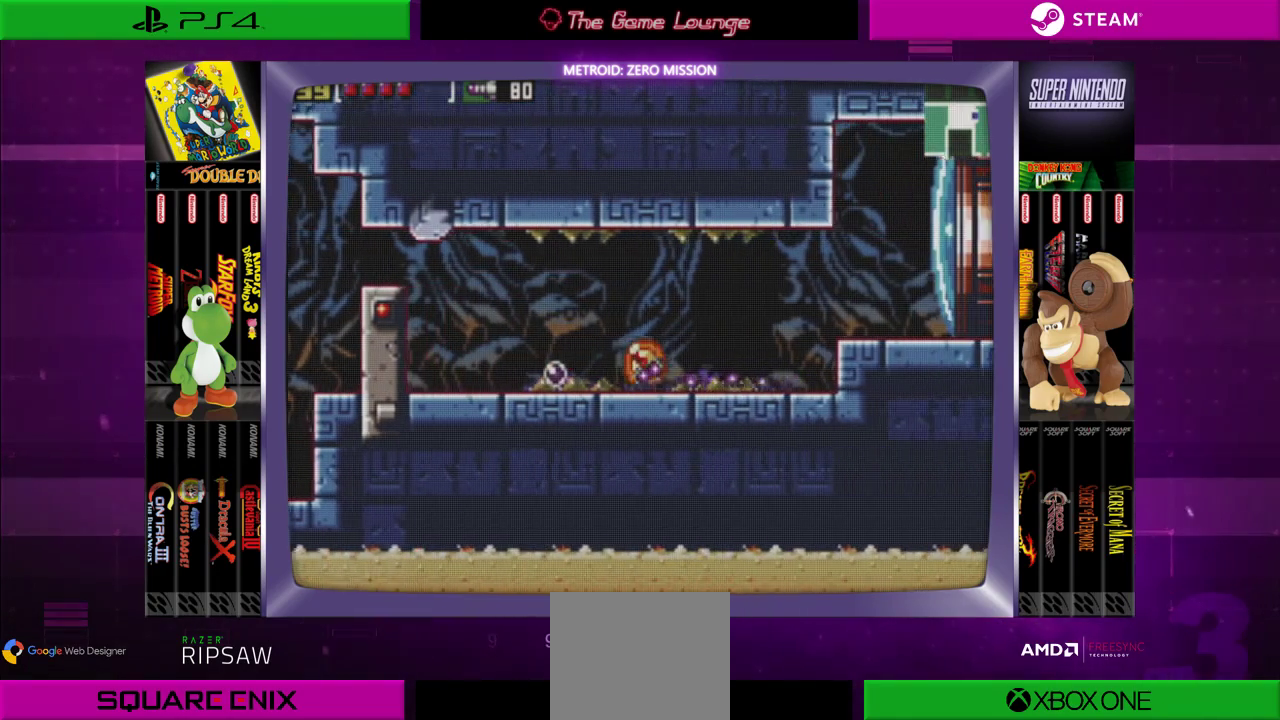
{"buttons": ["A", "DPAD_LEFT"], "left_stick": "center", "right_stick": "center", "events": [[67, "A", "up"], [167, "A", "down"], [267, "DPAD_RIGHT", "up"], [300, "A", "up"], [367, "DPAD_LEFT", "down"], [434, "A", "down"]]}
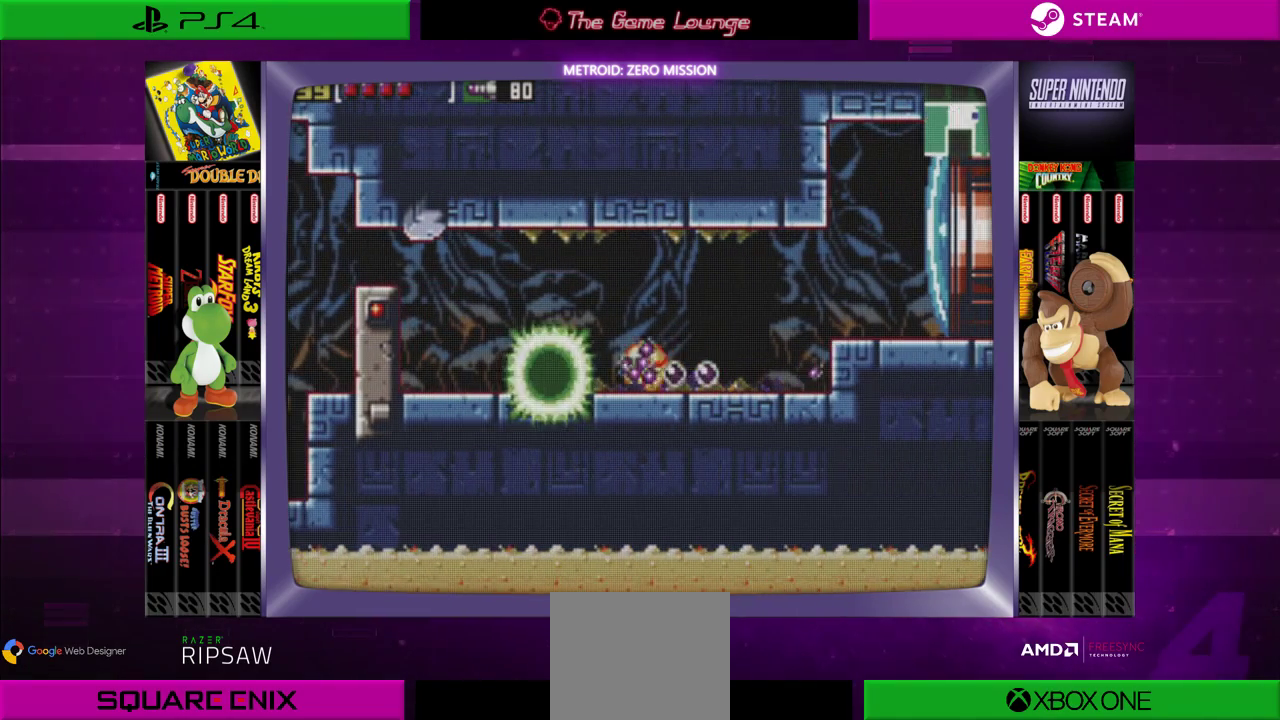
{"buttons": ["DPAD_RIGHT"], "left_stick": "center", "right_stick": "center", "events": [[67, "A", "up"], [100, "DPAD_LEFT", "up"], [334, "DPAD_RIGHT", "down"]]}
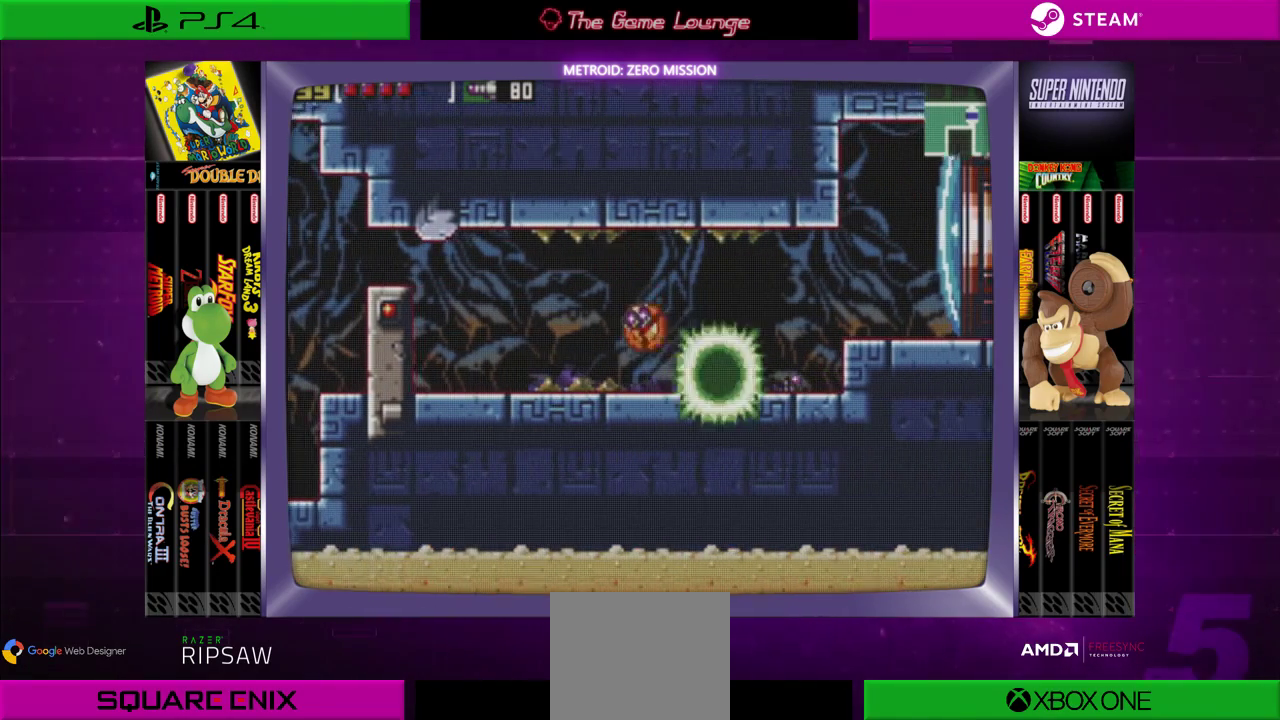
{"buttons": [], "left_stick": "center", "right_stick": "center", "events": [[333, "A", "down"], [333, "DPAD_RIGHT", "up"], [450, "A", "up"]]}
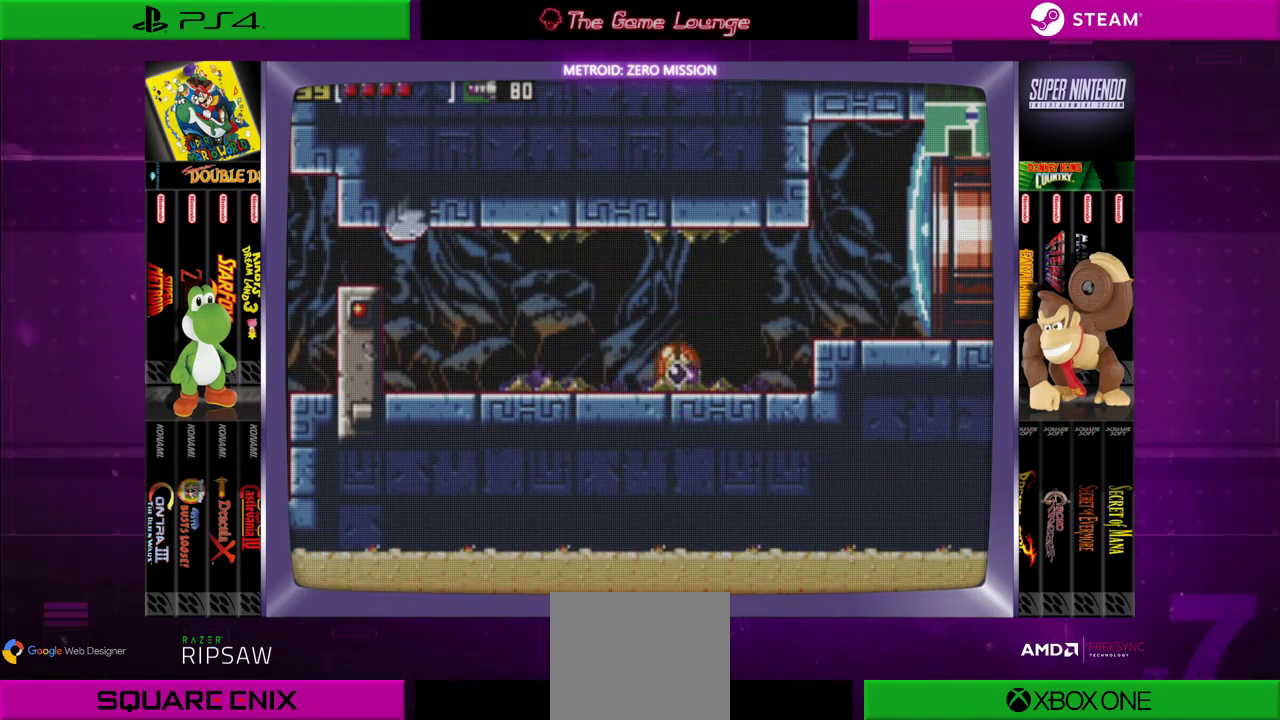
{"buttons": [], "left_stick": "center", "right_stick": "center", "events": [[100, "DPAD_LEFT", "down"], [134, "A", "down"], [201, "DPAD_LEFT", "up"], [267, "A", "up"]]}
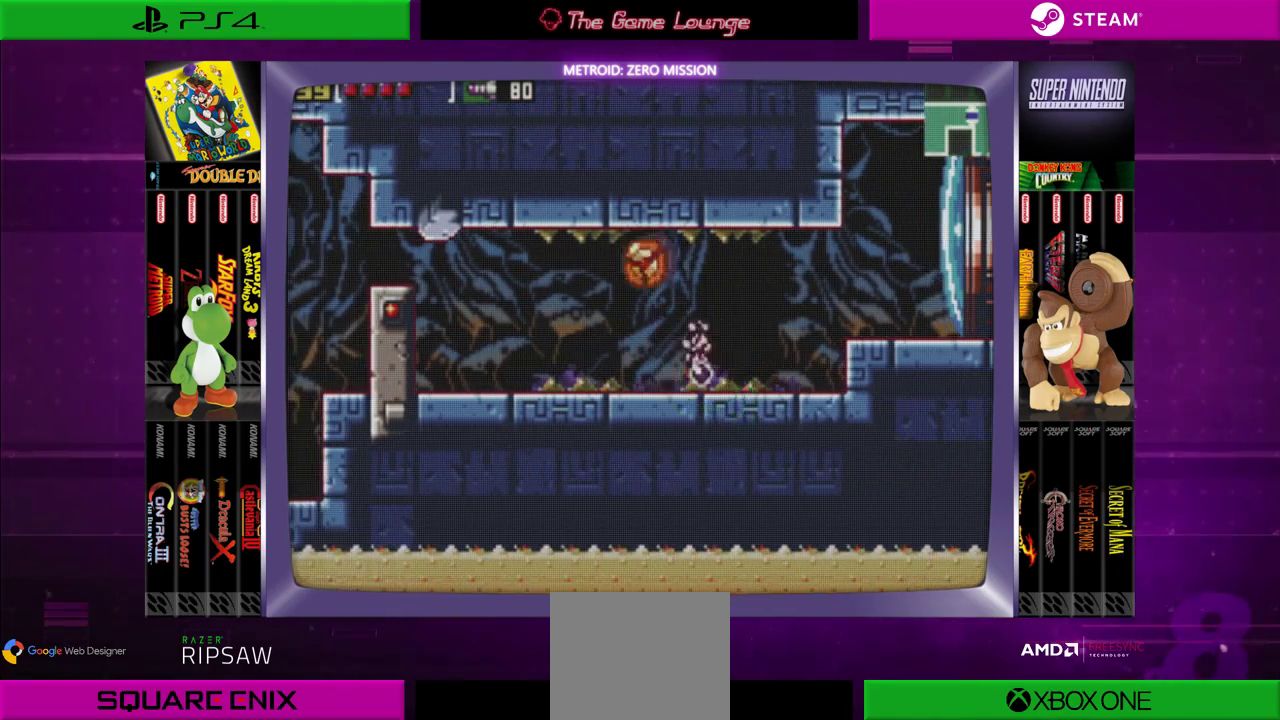
{"buttons": [], "left_stick": "center", "right_stick": "center", "events": []}
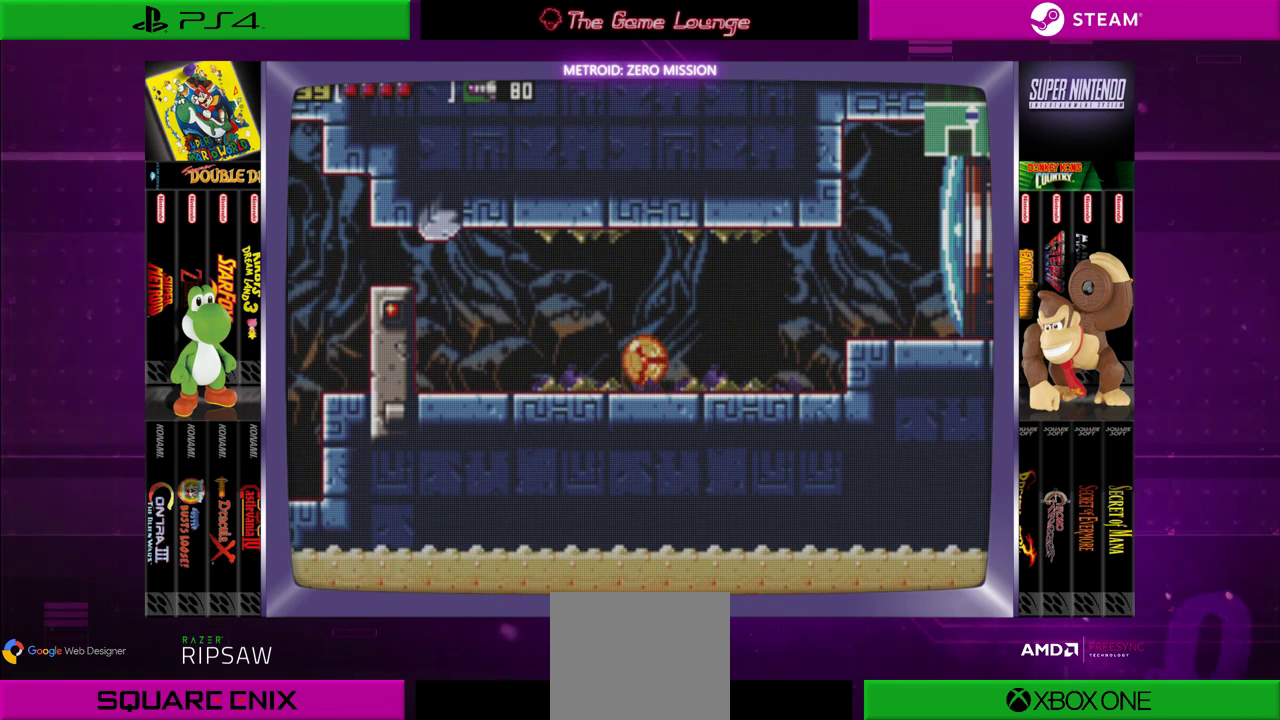
{"buttons": ["DPAD_UP"], "left_stick": "center", "right_stick": "center", "events": [[184, "DPAD_RIGHT", "down"], [317, "DPAD_RIGHT", "up"], [317, "DPAD_UP", "down"]]}
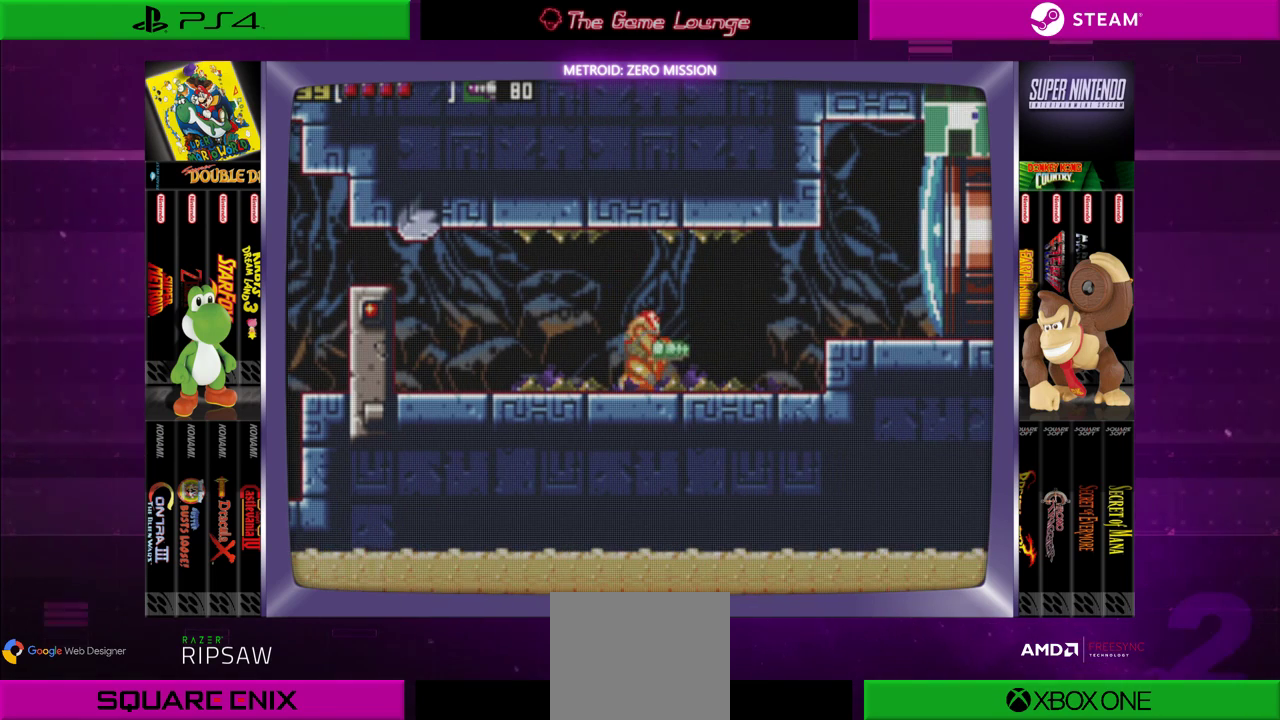
{"buttons": ["A", "DPAD_RIGHT"], "left_stick": "center", "right_stick": "center", "events": [[17, "DPAD_UP", "up"], [117, "DPAD_UP", "down"], [250, "DPAD_UP", "up"], [350, "DPAD_RIGHT", "down"], [417, "A", "down"]]}
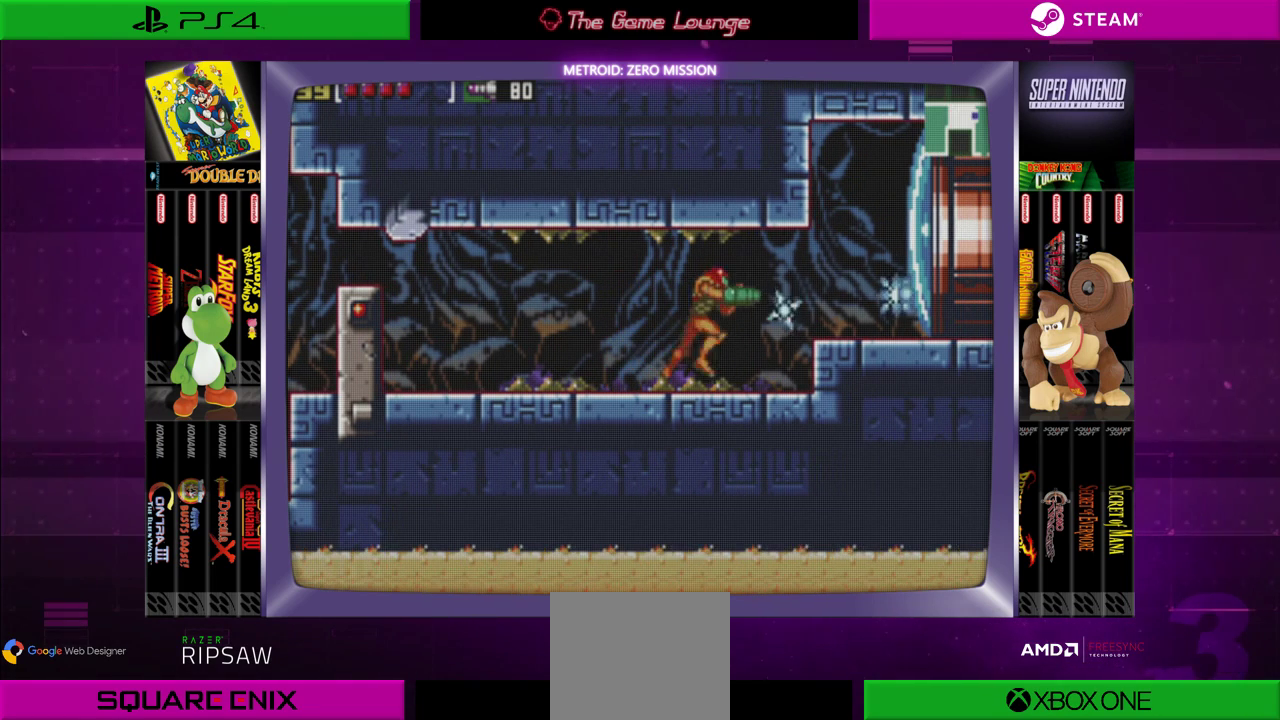
{"buttons": ["DPAD_RIGHT"], "left_stick": "center", "right_stick": "center", "events": [[50, "A", "up"], [234, "B", "down"], [384, "B", "up"]]}
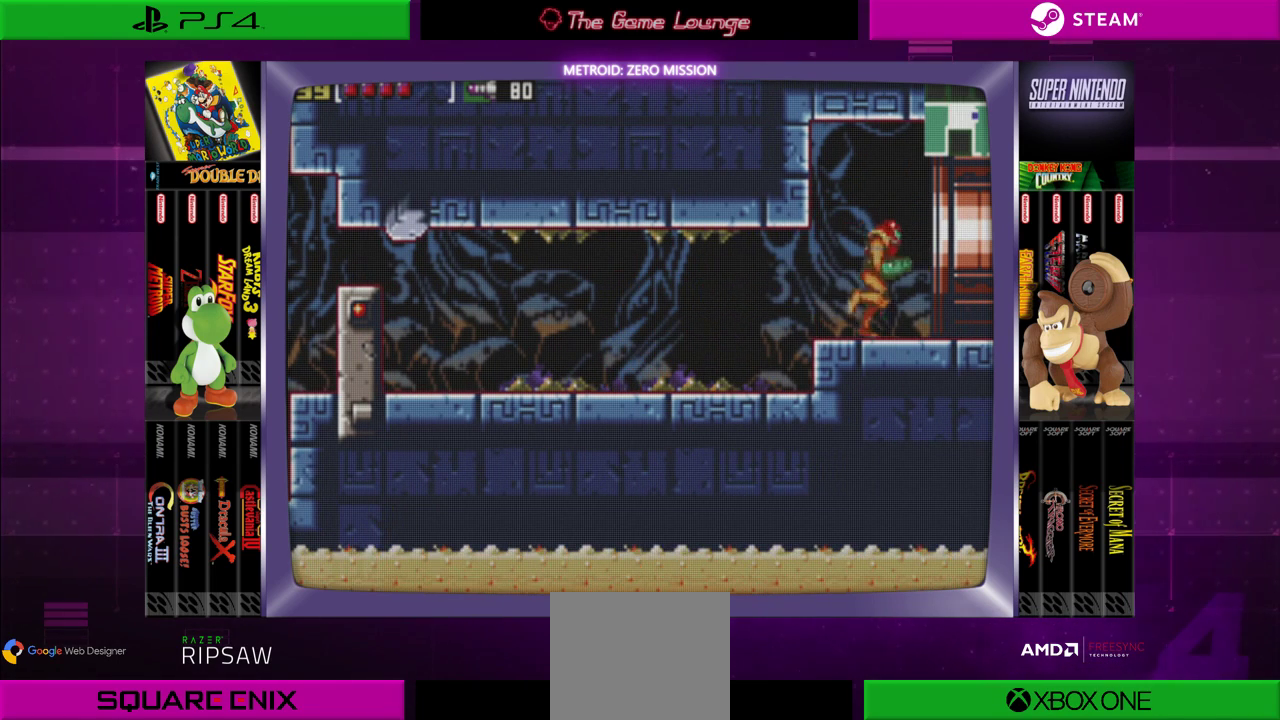
{"buttons": ["DPAD_RIGHT"], "left_stick": "center", "right_stick": "center", "events": []}
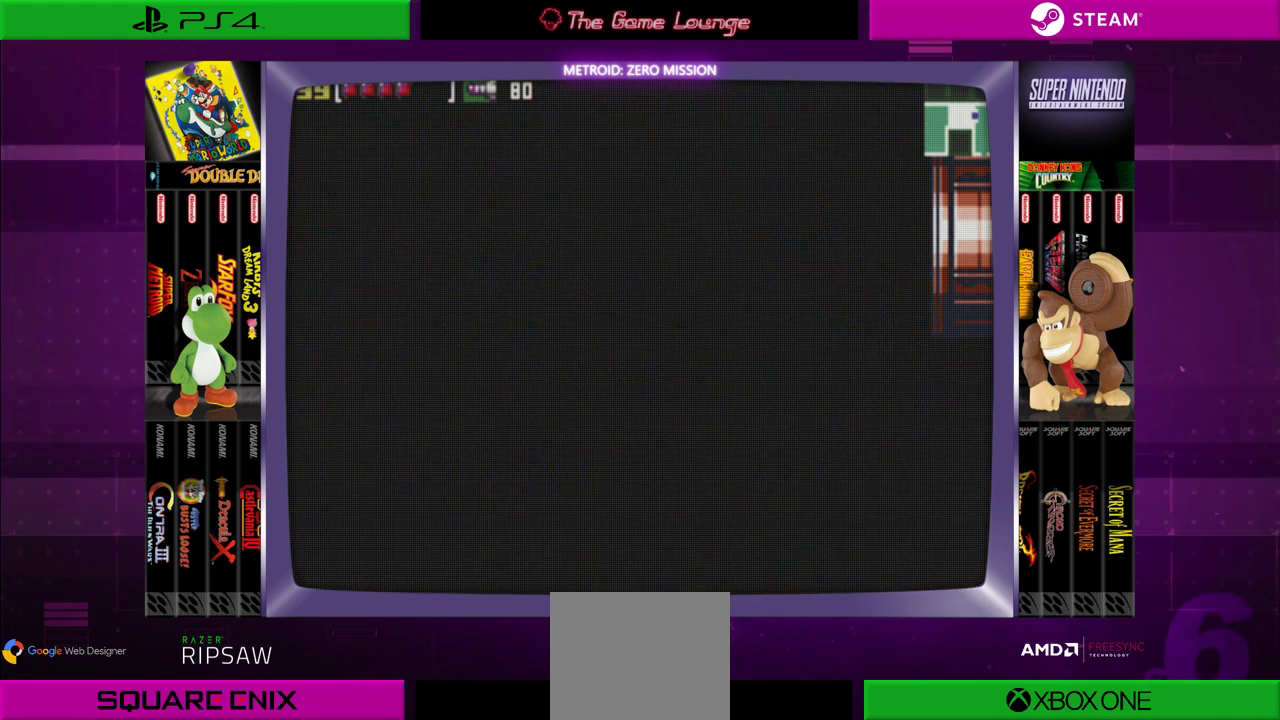
{"buttons": [], "left_stick": "center", "right_stick": "center", "events": [[234, "DPAD_RIGHT", "up"]]}
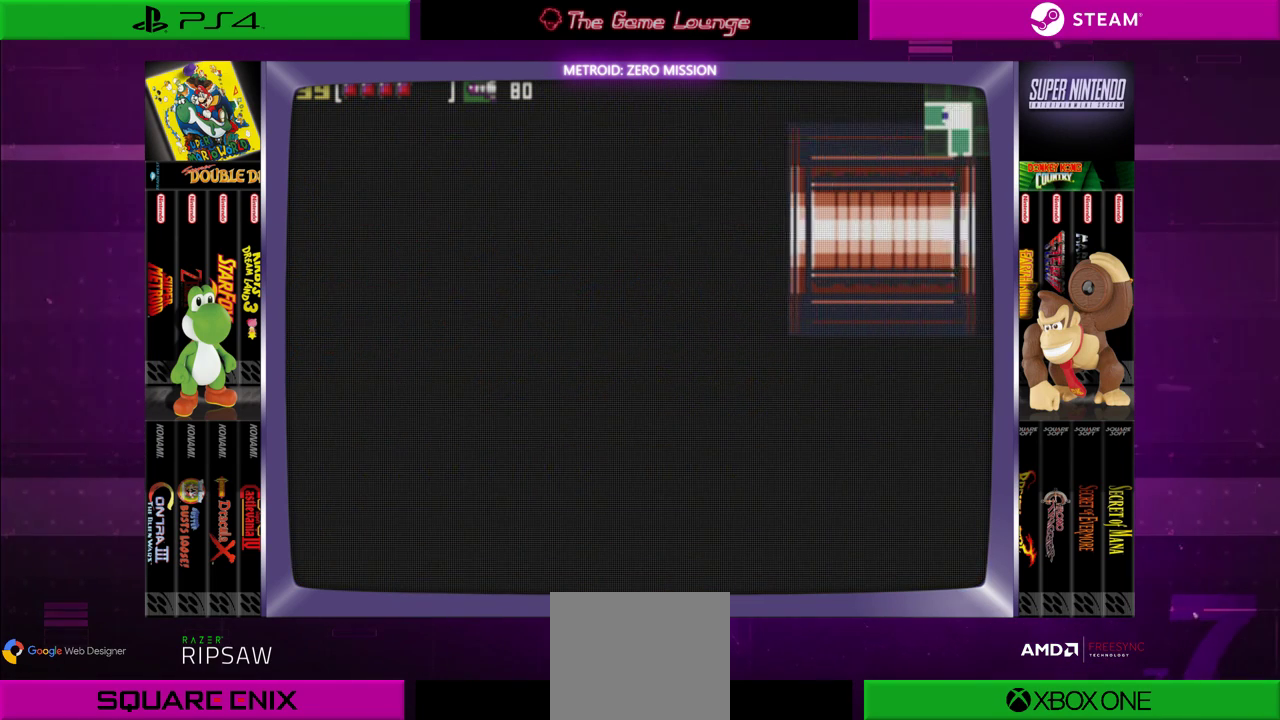
{"buttons": [], "left_stick": "center", "right_stick": "center", "events": []}
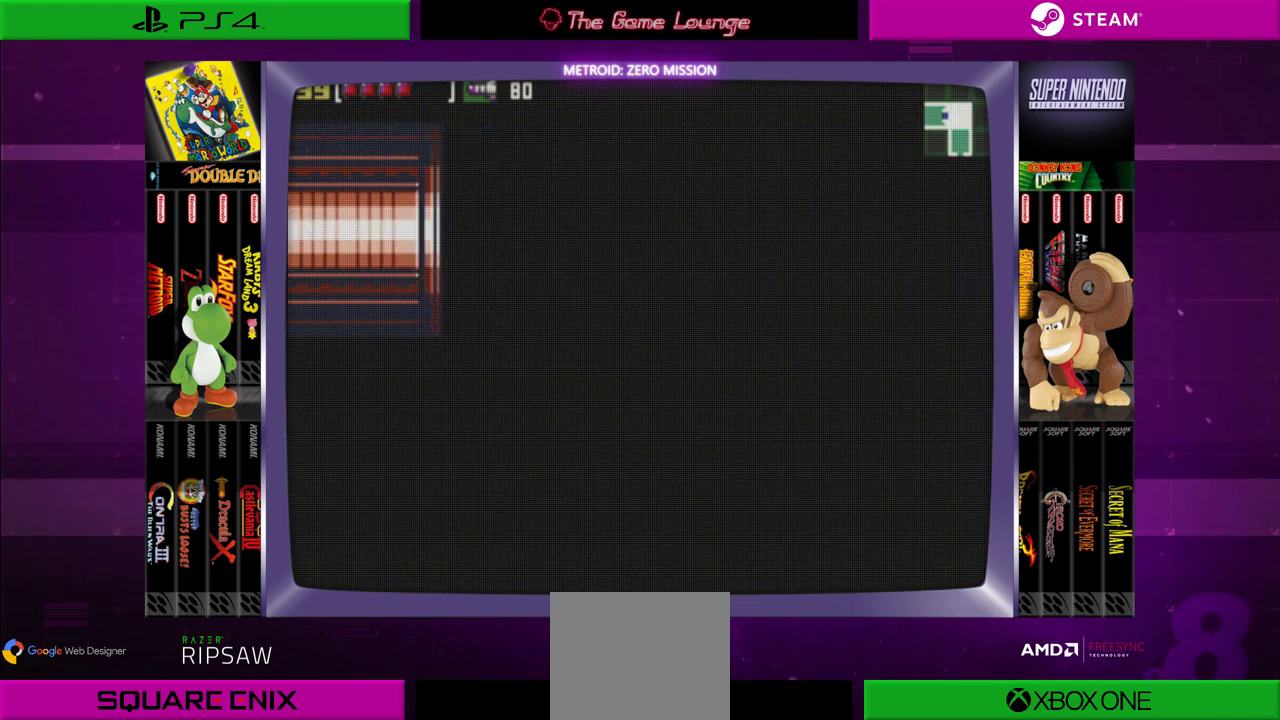
{"buttons": [], "left_stick": "center", "right_stick": "center", "events": []}
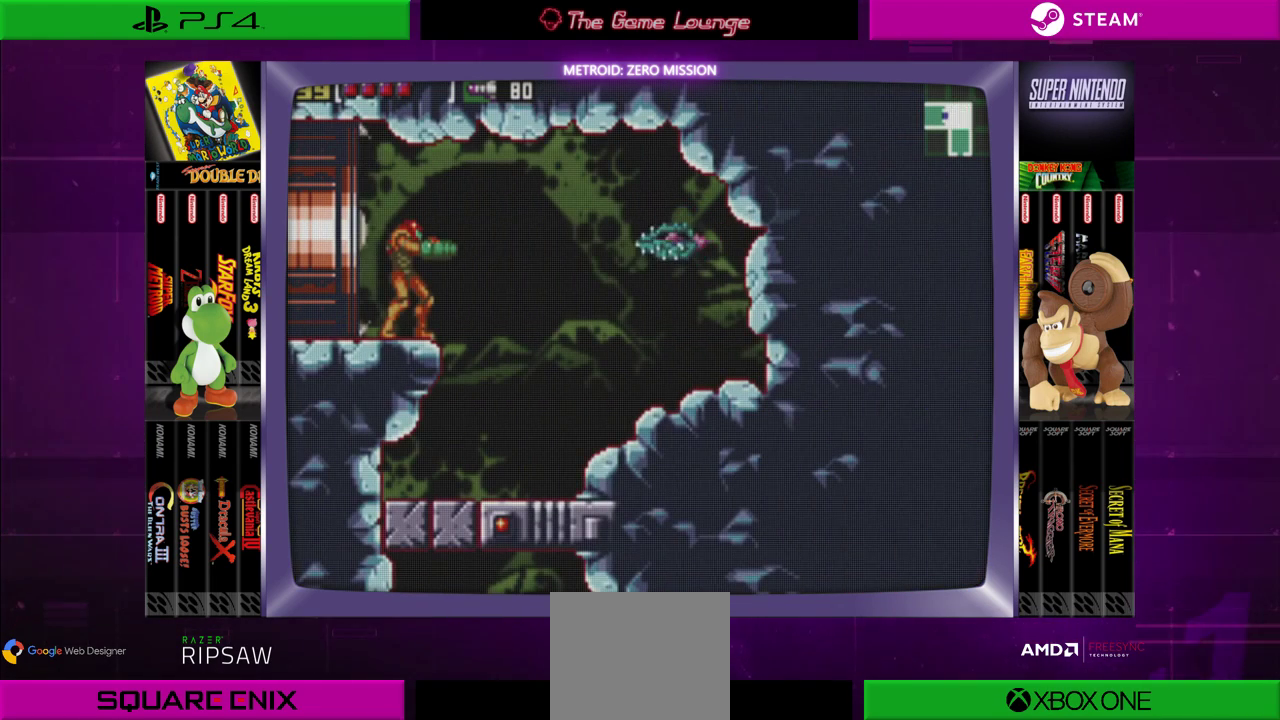
{"buttons": ["A"], "left_stick": "center", "right_stick": "center", "events": [[283, "A", "down"], [417, "A", "up"], [484, "A", "down"]]}
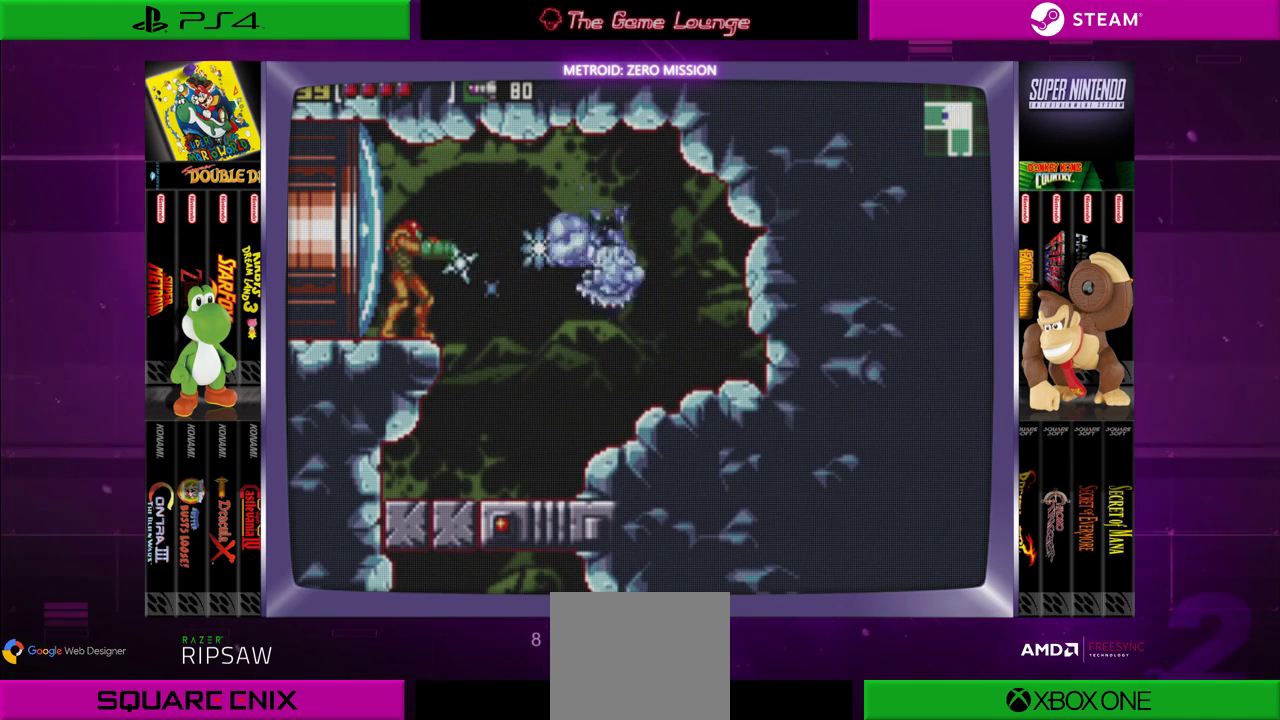
{"buttons": [], "left_stick": "center", "right_stick": "center", "events": [[50, "A", "up"], [150, "A", "down"], [217, "A", "up"], [217, "DPAD_DOWN", "down"], [284, "DPAD_DOWN", "up"], [317, "A", "down"], [417, "A", "up"]]}
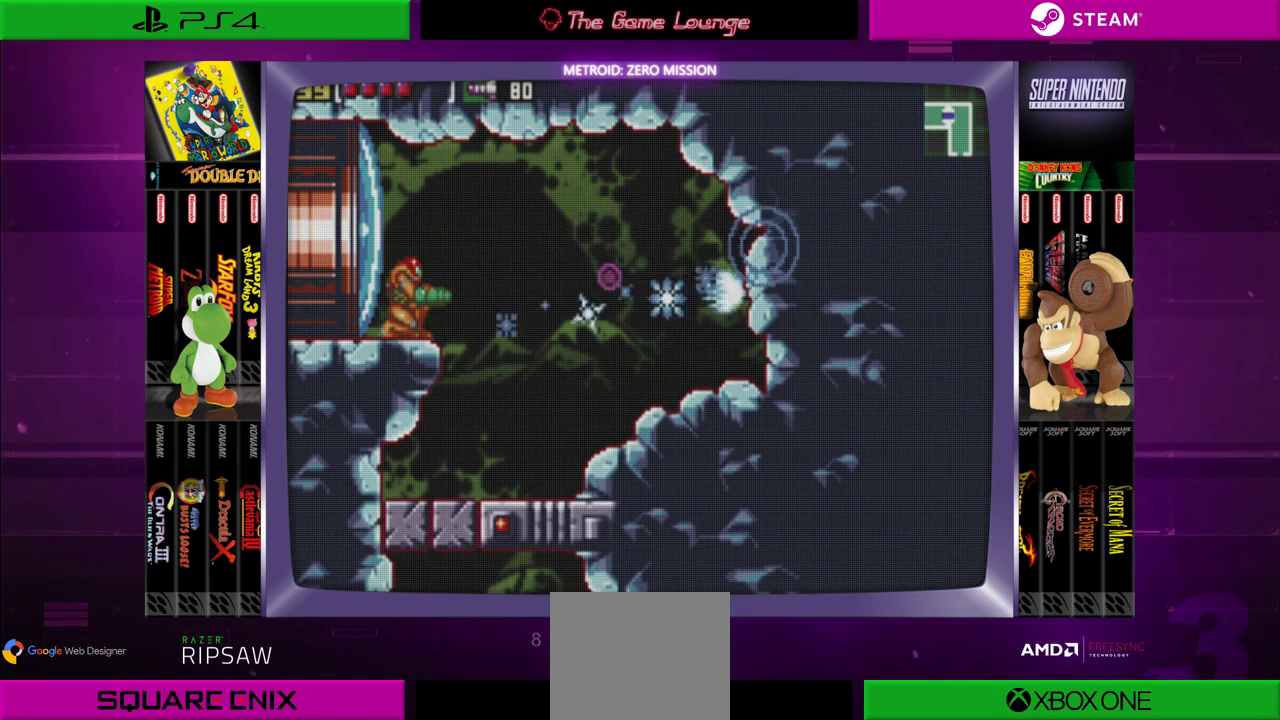
{"buttons": ["B", "DPAD_RIGHT"], "left_stick": "center", "right_stick": "center", "events": [[100, "DPAD_UP", "down"], [234, "DPAD_RIGHT", "down"], [234, "DPAD_UP", "up"], [434, "B", "down"]]}